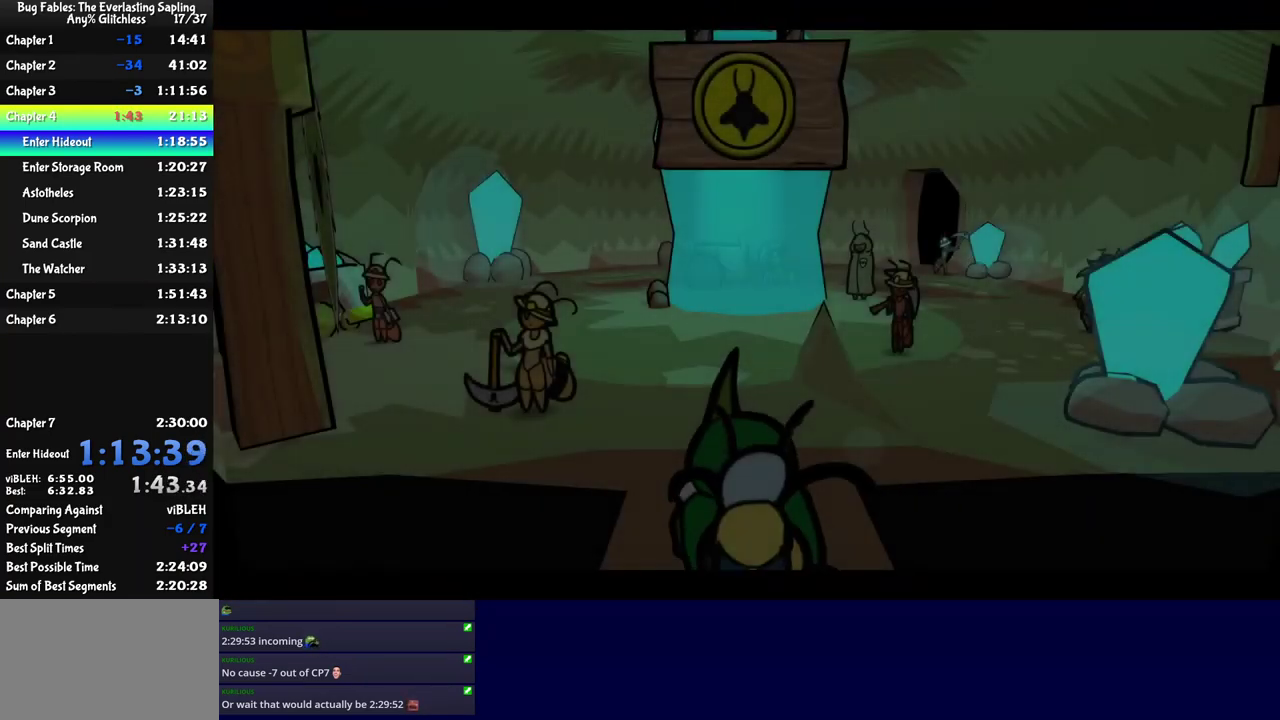
Gameplay with a controller (Nintendo layout); each line is a JSON object with the inputs held at the frame after it. "events" lists button and stick changes between this image and that frame as [ms after this image, input, new state], when the widget could be followed in between. Not read: L3 R3.
{"buttons": ["C_RIGHT"], "left_stick": "up-left", "events": [[184, "left_stick", "up-left"], [200, "C_RIGHT", "up"], [384, "C_RIGHT", "down"], [450, "C_RIGHT", "up"], [500, "C_RIGHT", "down"]]}
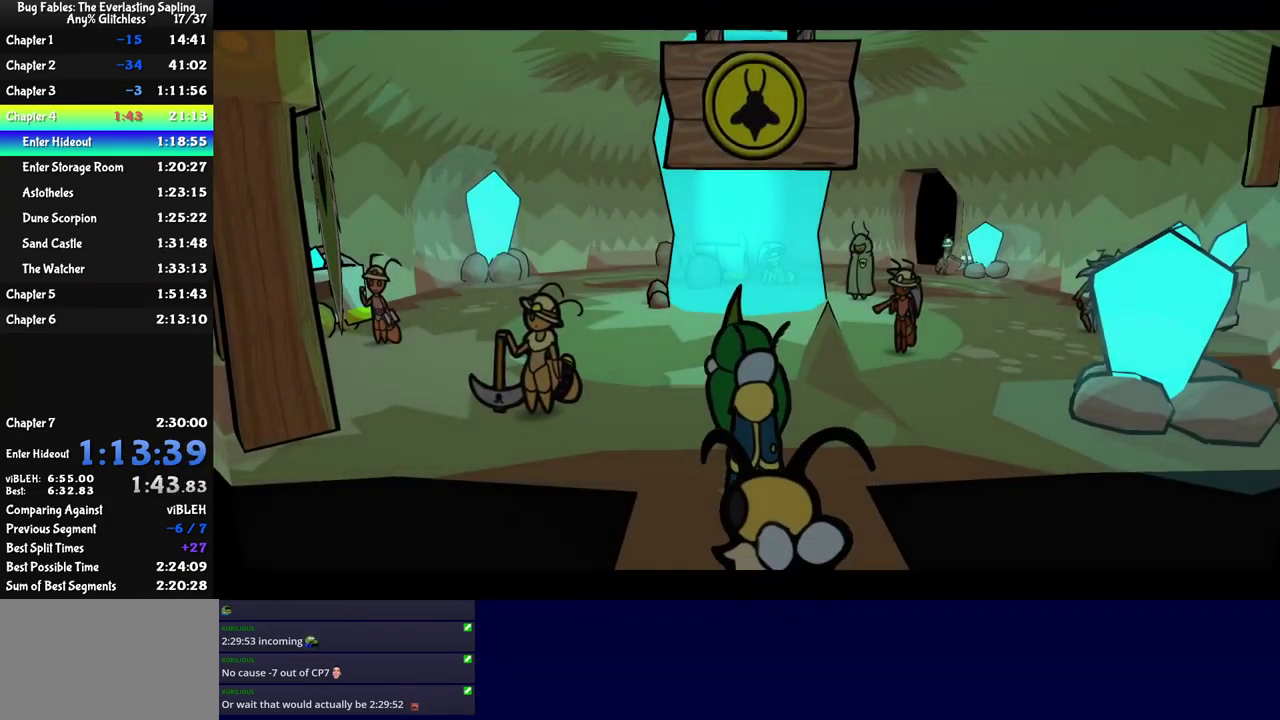
{"buttons": ["C_RIGHT"], "left_stick": "up-left", "events": [[183, "C_RIGHT", "up"], [233, "C_RIGHT", "down"], [300, "C_RIGHT", "up"], [366, "C_RIGHT", "down"], [416, "C_RIGHT", "up"], [466, "C_RIGHT", "down"]]}
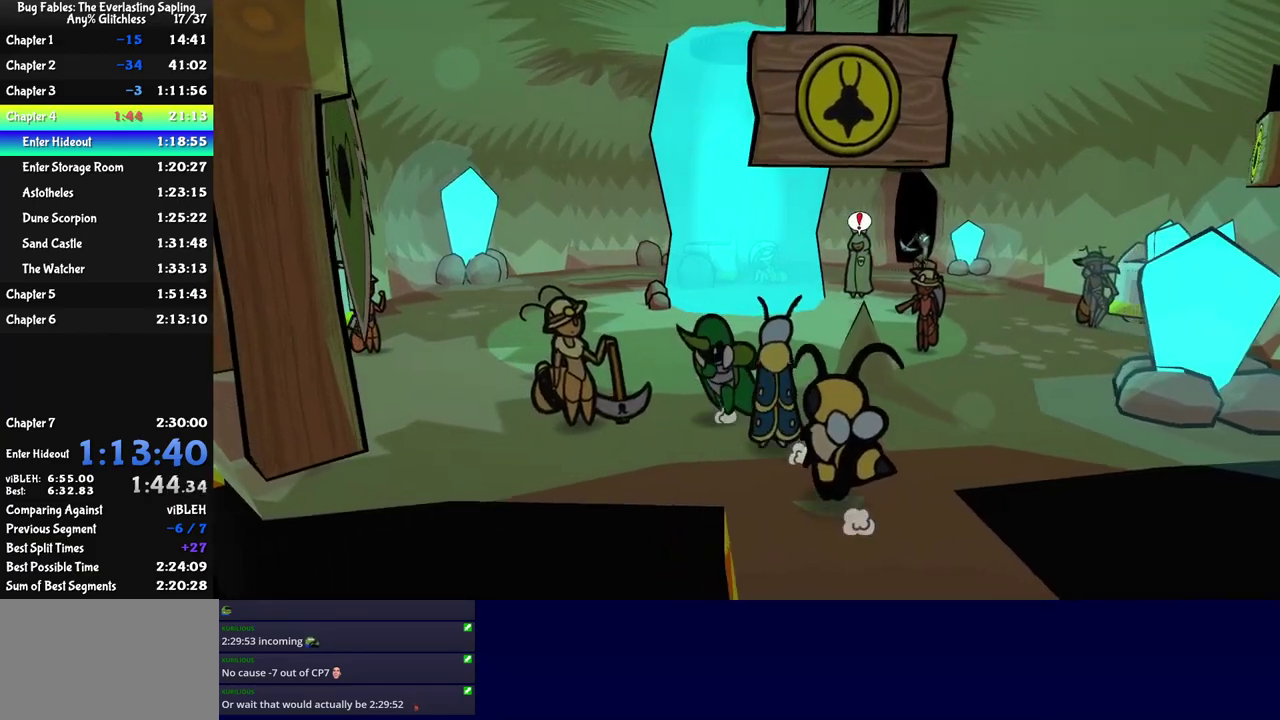
{"buttons": [], "left_stick": "down", "events": [[33, "C_RIGHT", "up"], [183, "left_stick", "left"], [233, "left_stick", "down-left"], [366, "left_stick", "down"]]}
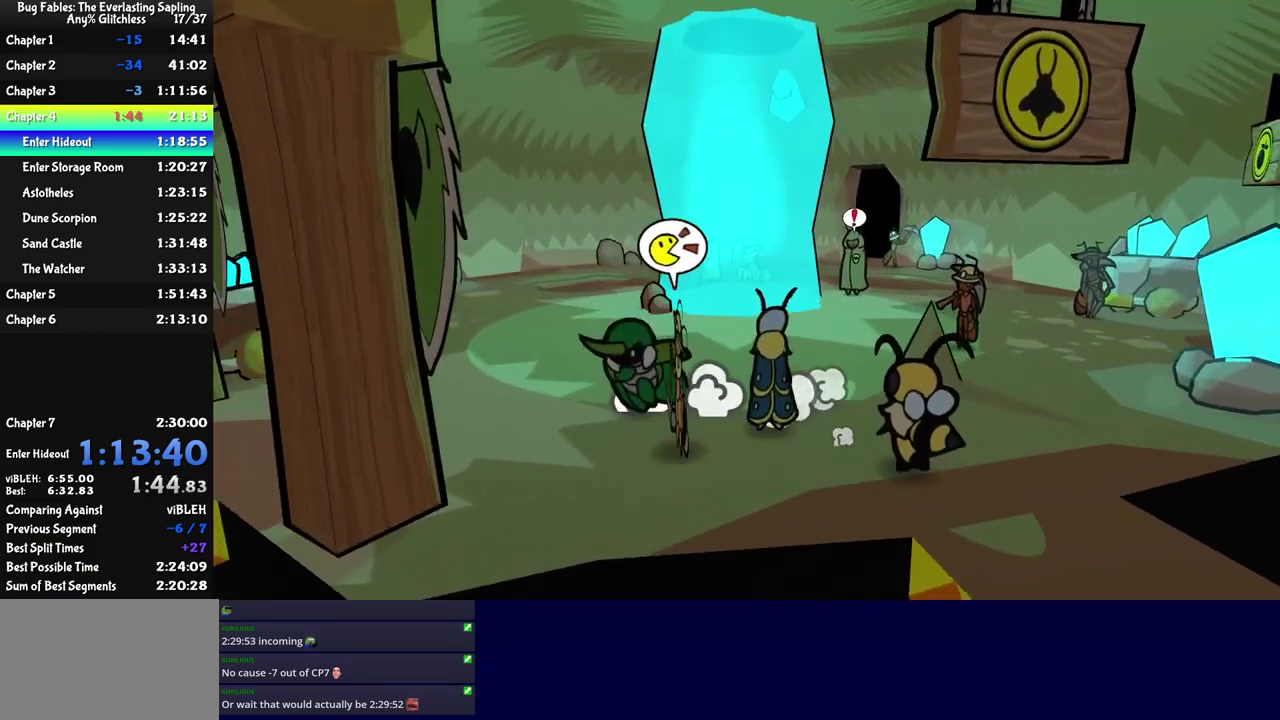
{"buttons": [], "left_stick": "down", "events": [[333, "left_stick", "down-left"], [500, "left_stick", "down"]]}
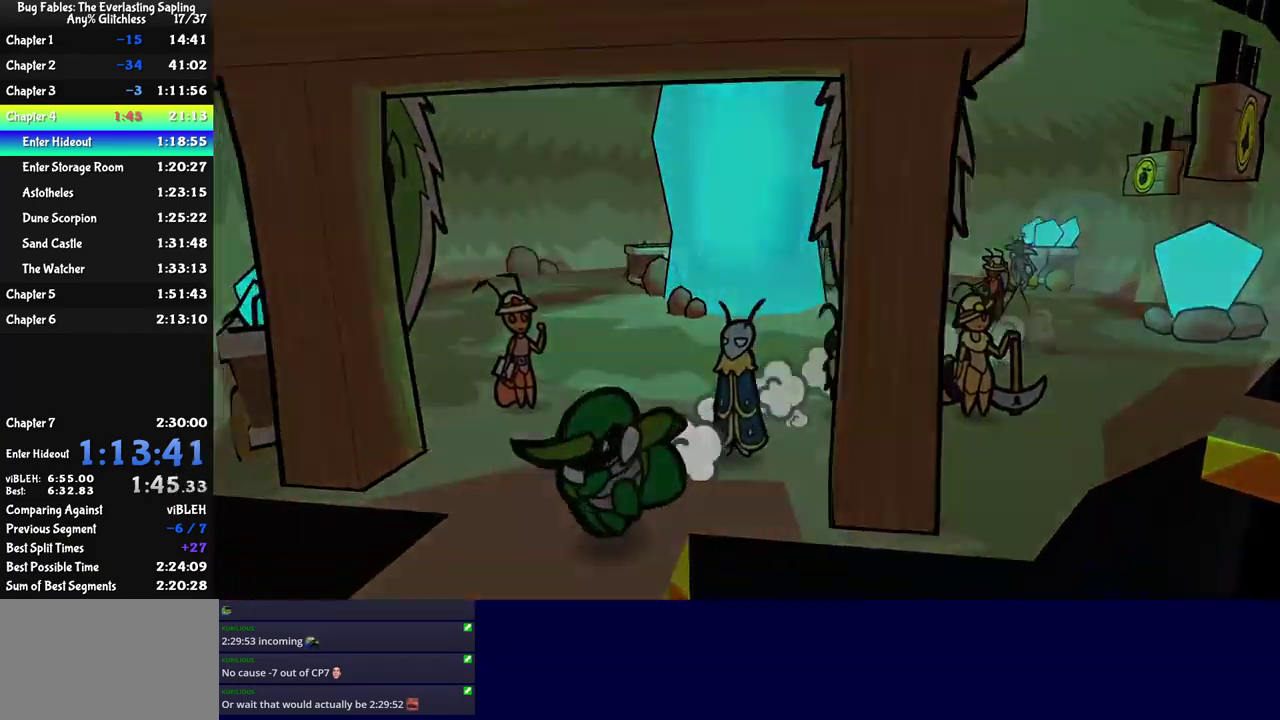
{"buttons": [], "left_stick": "center", "events": [[316, "left_stick", "center"]]}
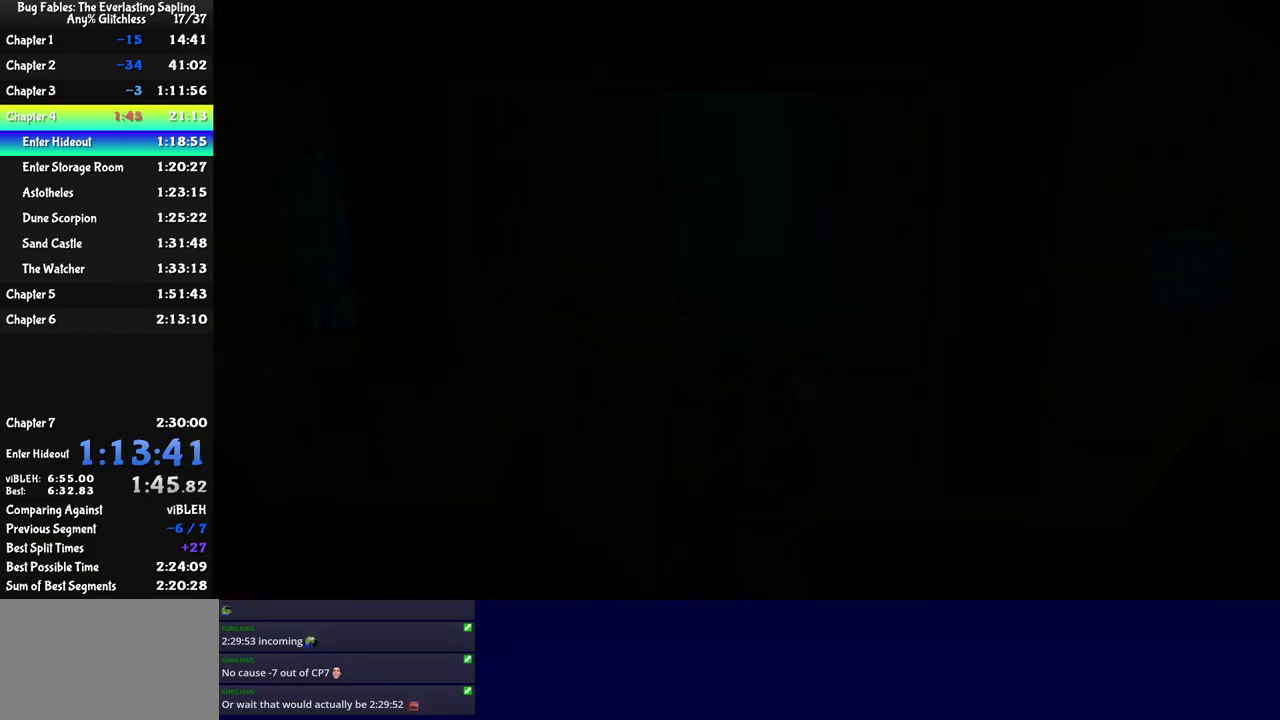
{"buttons": [], "left_stick": "right", "events": [[200, "left_stick", "right"]]}
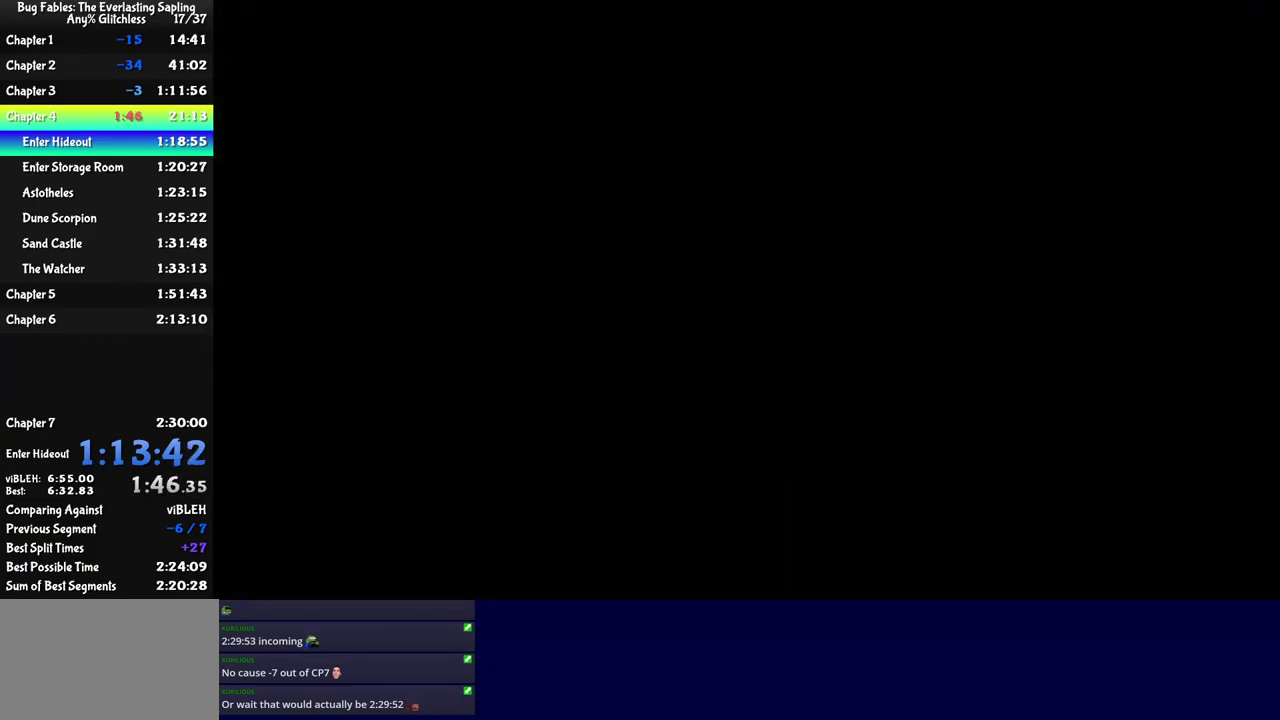
{"buttons": ["C_RIGHT"], "left_stick": "right", "events": [[16, "C_RIGHT", "down"], [83, "C_RIGHT", "up"], [133, "C_RIGHT", "down"], [183, "C_RIGHT", "up"], [250, "C_RIGHT", "down"], [300, "C_RIGHT", "up"], [366, "C_RIGHT", "down"], [433, "C_RIGHT", "up"], [500, "C_RIGHT", "down"]]}
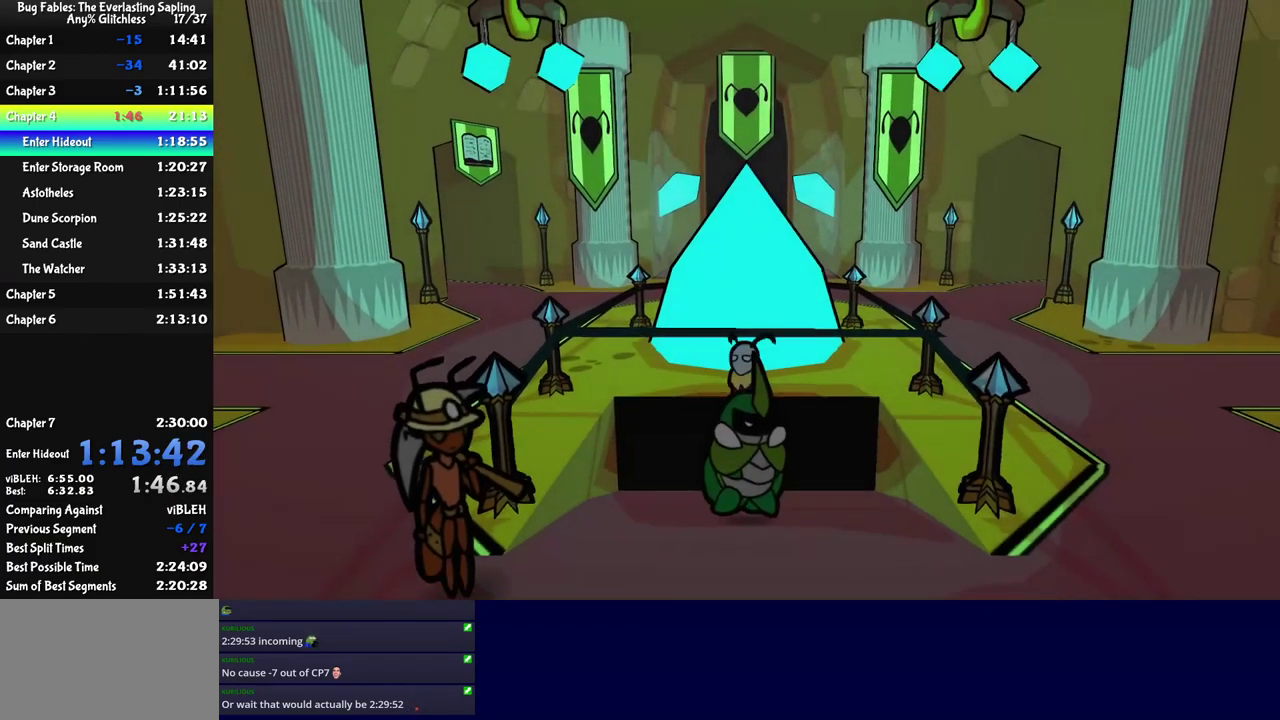
{"buttons": ["C_RIGHT"], "left_stick": "right", "events": [[50, "C_RIGHT", "up"], [116, "C_RIGHT", "down"], [183, "C_RIGHT", "up"], [250, "C_RIGHT", "down"], [300, "C_RIGHT", "up"], [366, "C_RIGHT", "down"], [433, "C_RIGHT", "up"], [500, "C_RIGHT", "down"]]}
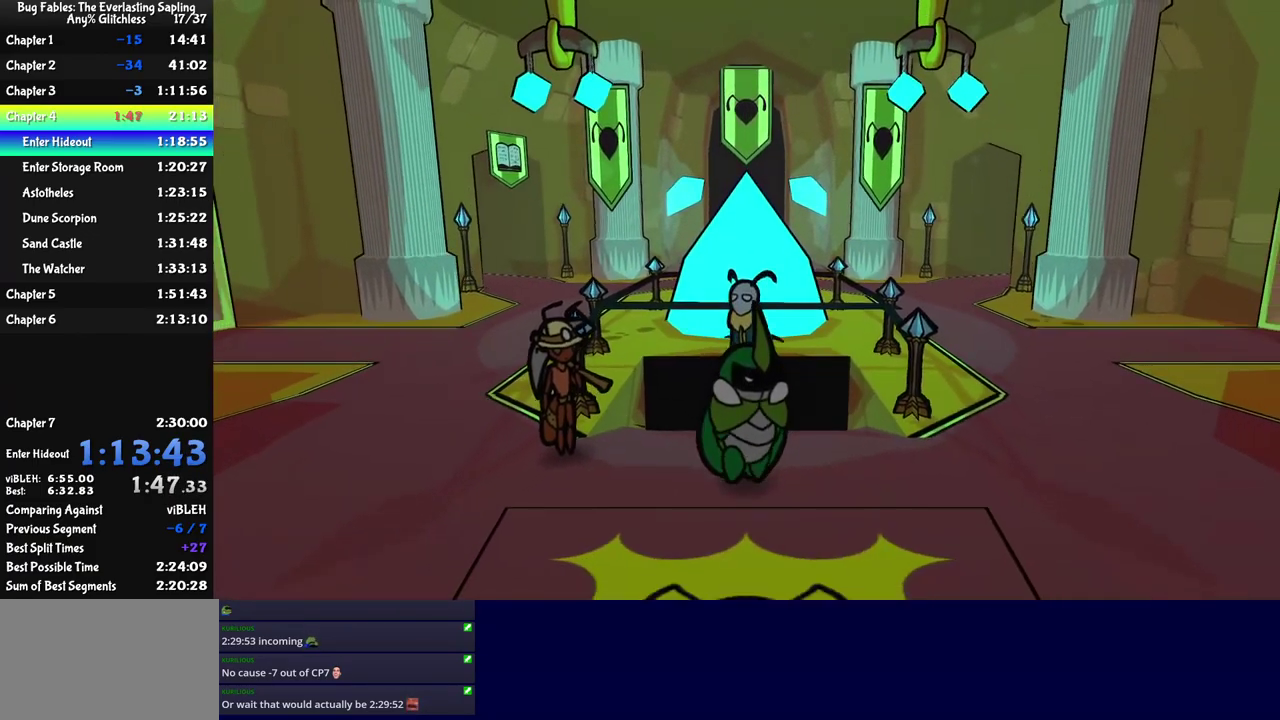
{"buttons": ["C_RIGHT"], "left_stick": "right", "events": [[50, "C_RIGHT", "up"], [133, "C_RIGHT", "down"], [183, "C_RIGHT", "up"], [233, "C_RIGHT", "down"], [300, "C_RIGHT", "up"], [350, "C_RIGHT", "down"], [416, "C_RIGHT", "up"], [466, "C_RIGHT", "down"]]}
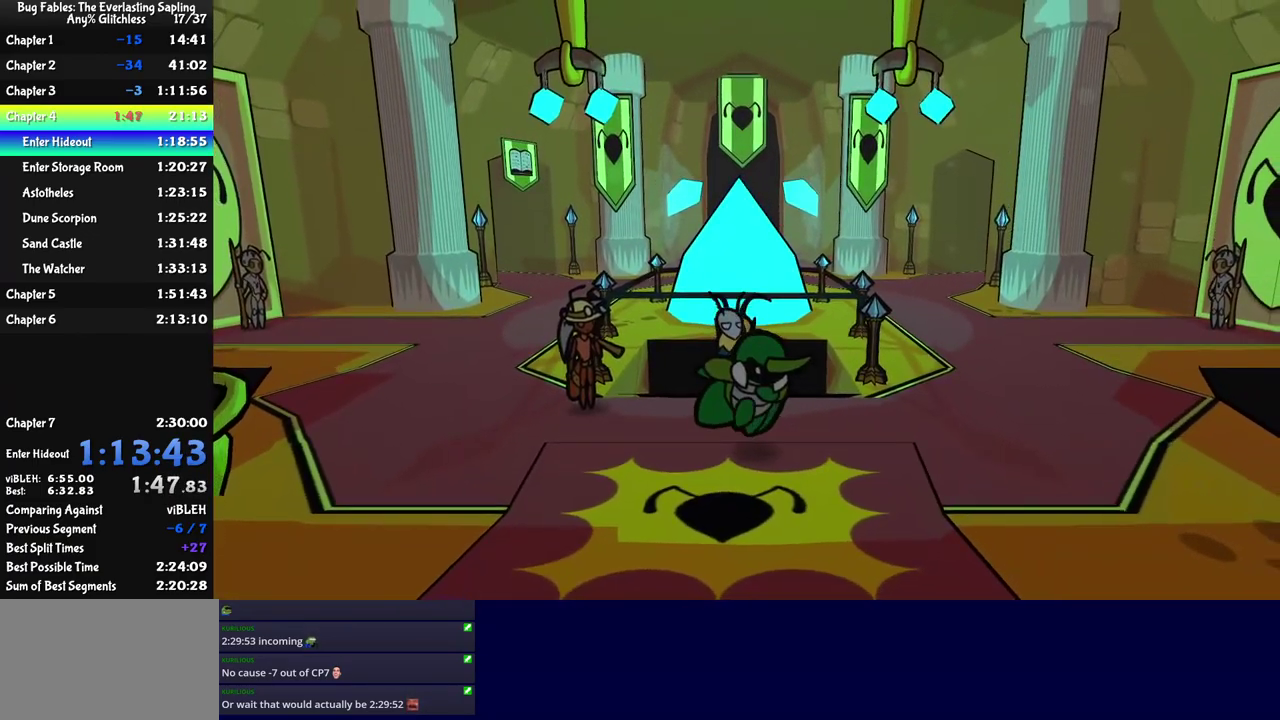
{"buttons": [], "left_stick": "up-left", "events": [[16, "C_RIGHT", "up"], [66, "C_RIGHT", "down"], [83, "left_stick", "up-right"], [116, "C_RIGHT", "up"], [216, "left_stick", "up-left"]]}
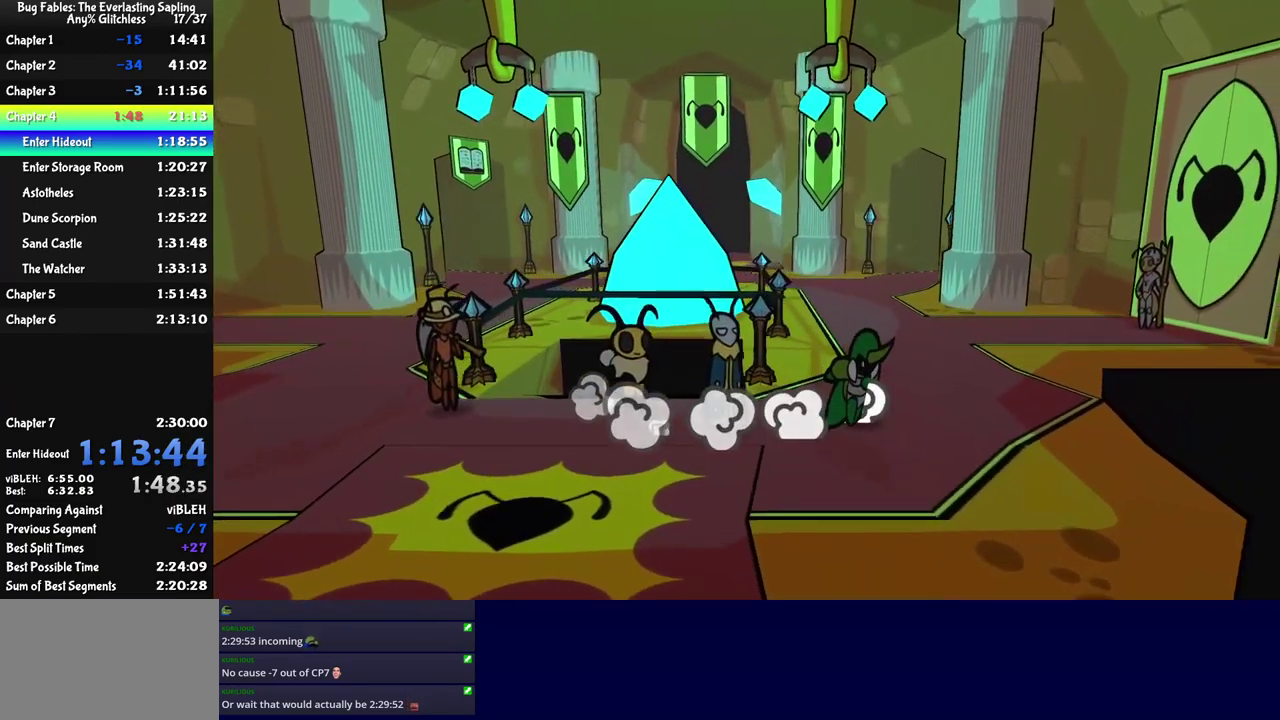
{"buttons": [], "left_stick": "up-left", "events": []}
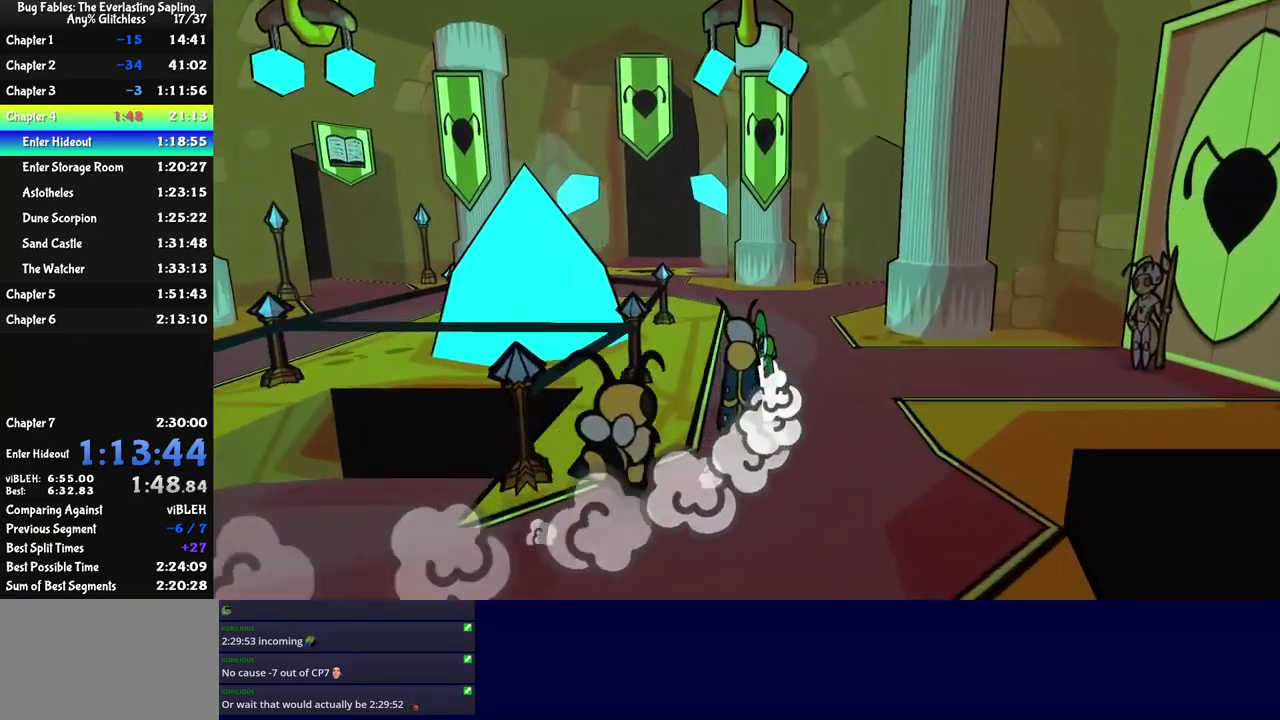
{"buttons": [], "left_stick": "up-left", "events": [[267, "left_stick", "up"], [450, "left_stick", "up-left"]]}
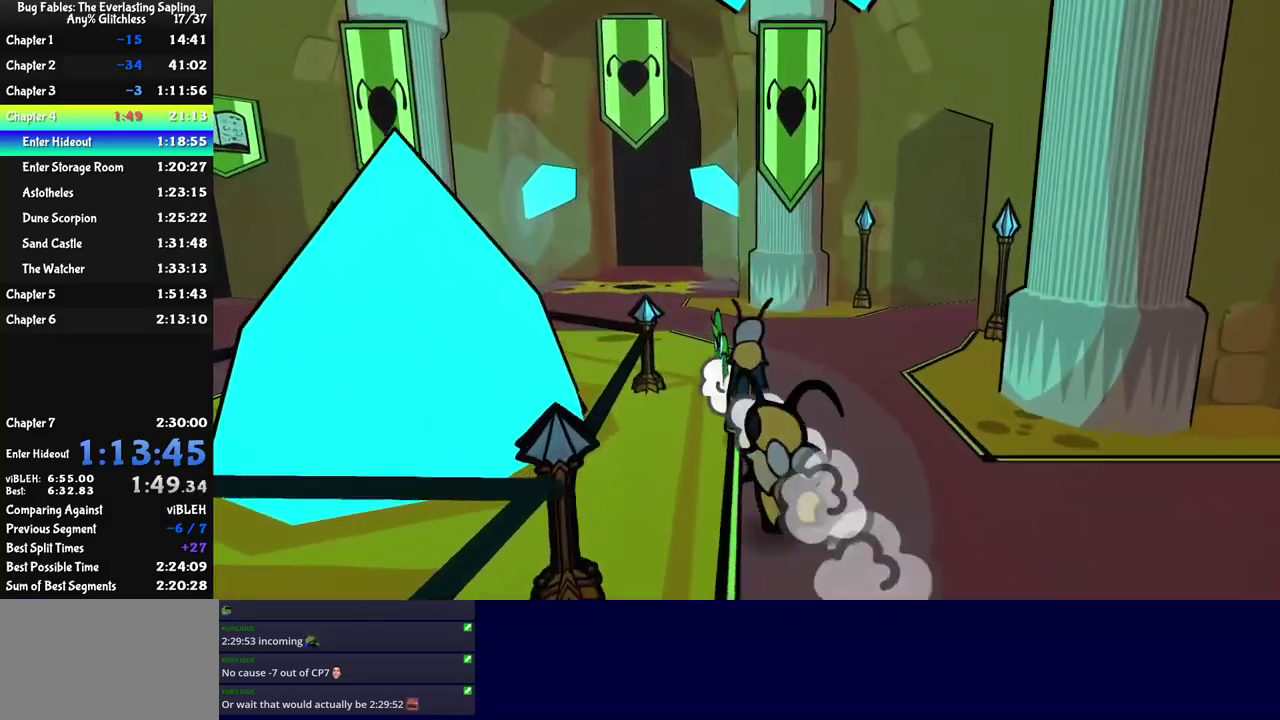
{"buttons": [], "left_stick": "up", "events": [[67, "left_stick", "up"]]}
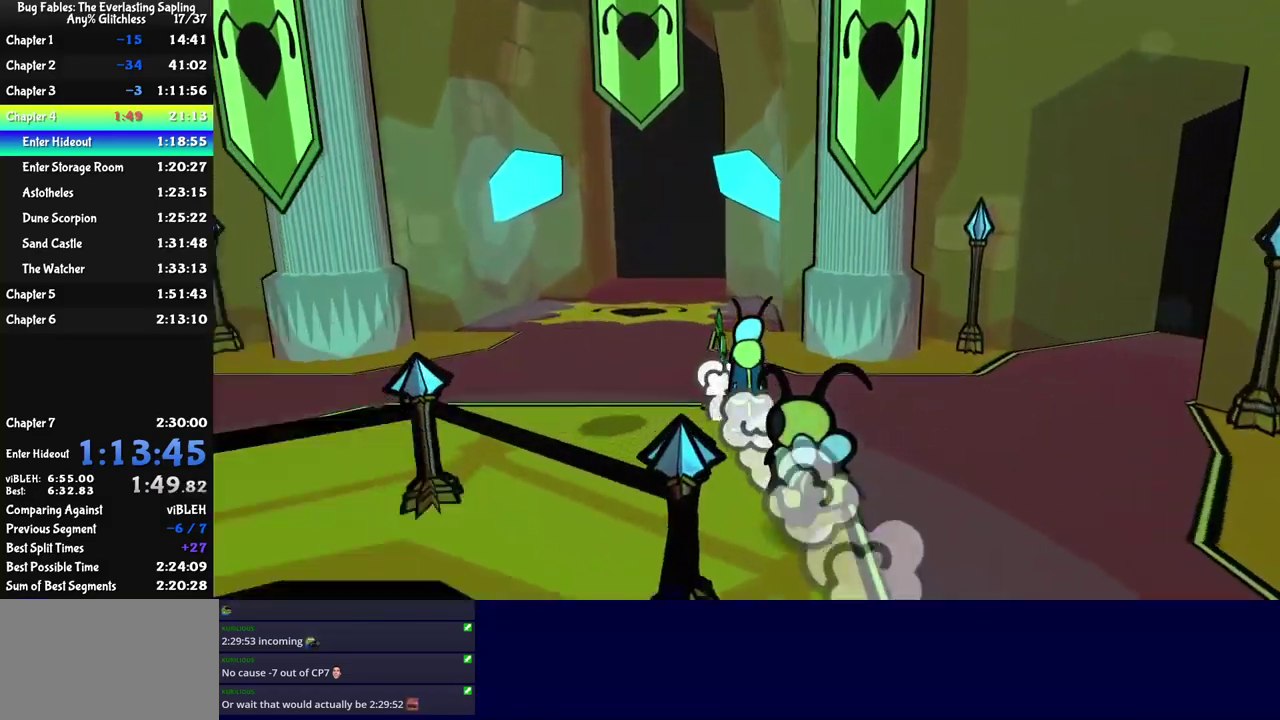
{"buttons": [], "left_stick": "up", "events": []}
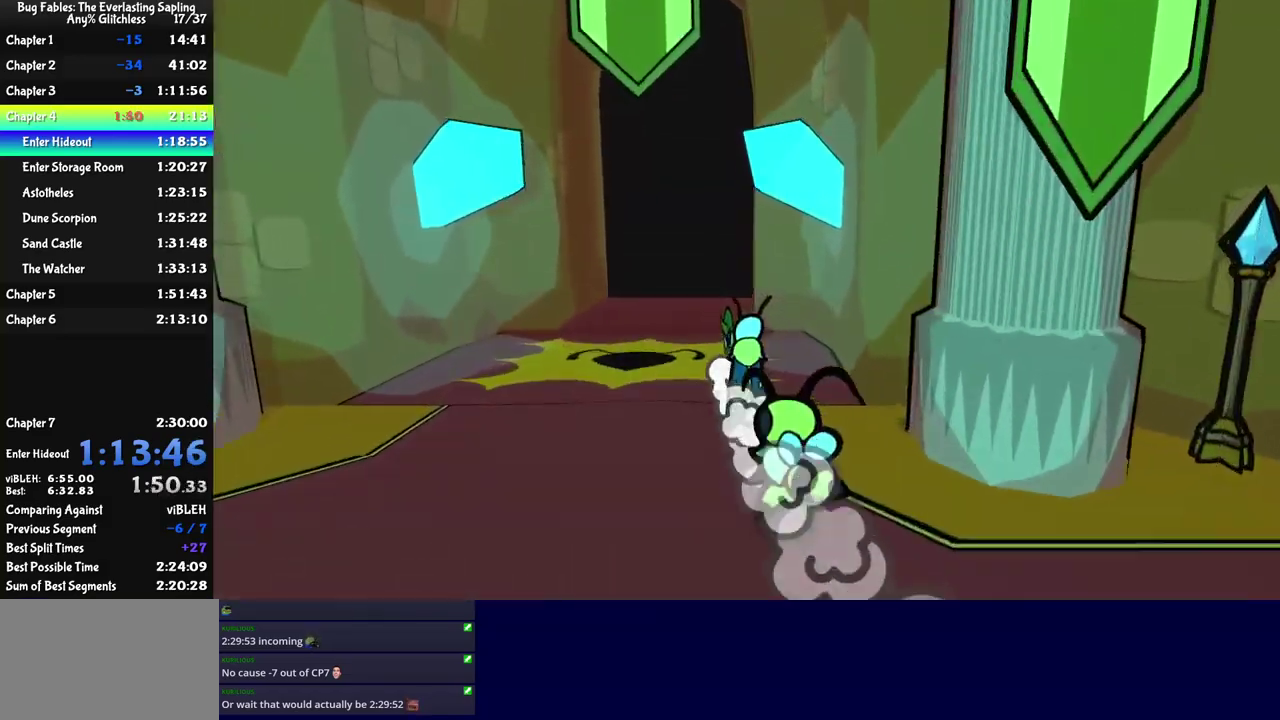
{"buttons": [], "left_stick": "center", "events": [[400, "left_stick", "center"]]}
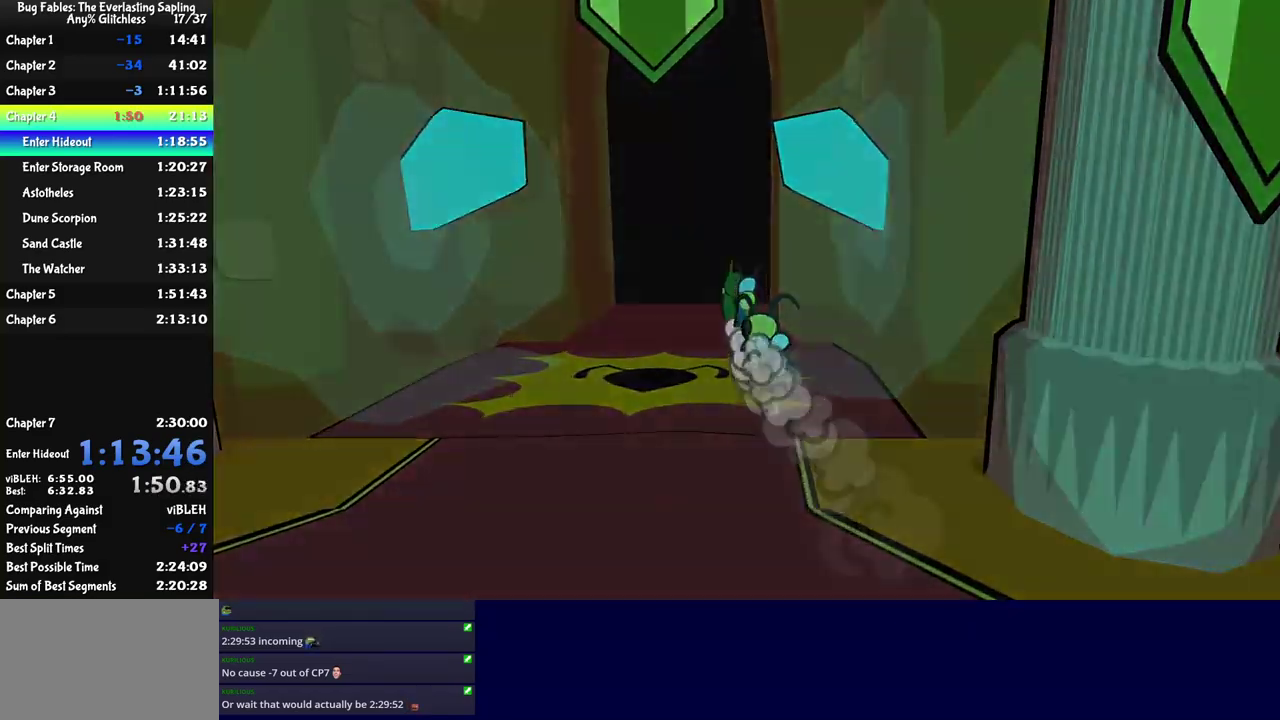
{"buttons": ["DPAD_RIGHT"], "left_stick": "center", "events": [[250, "DPAD_RIGHT", "down"]]}
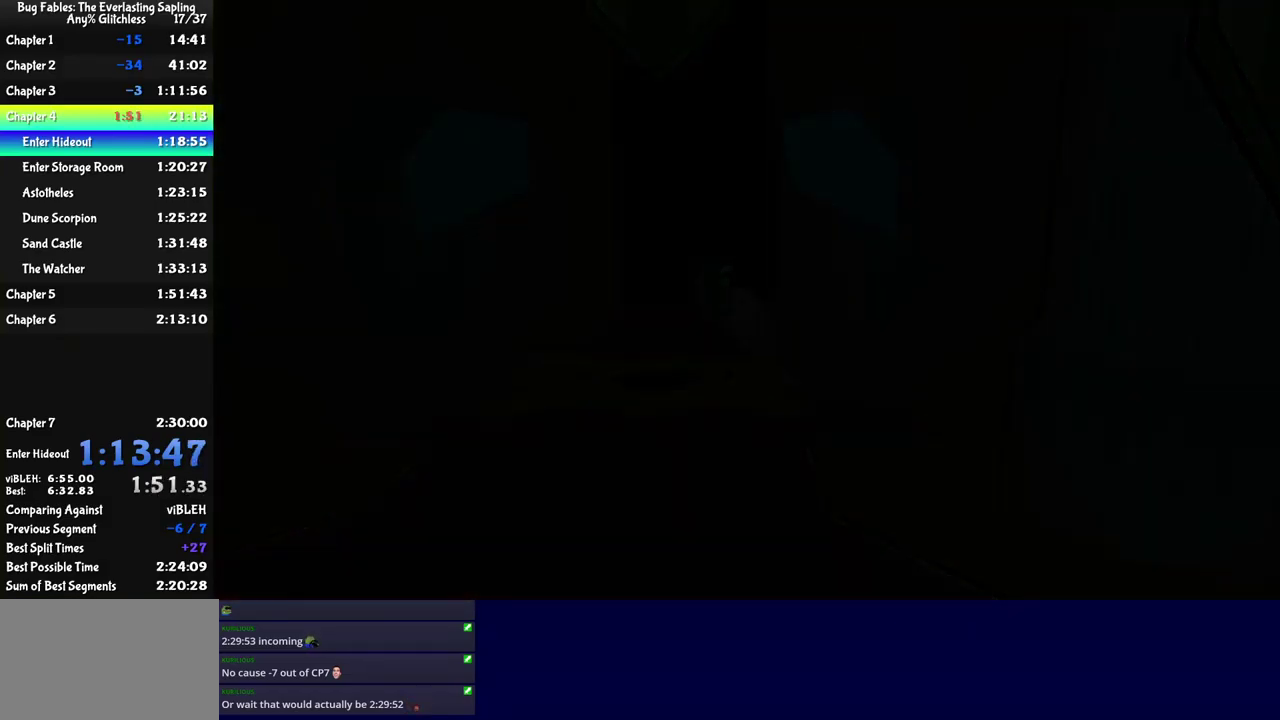
{"buttons": ["DPAD_RIGHT"], "left_stick": "center", "events": [[117, "C_RIGHT", "down"], [167, "C_RIGHT", "up"], [217, "C_RIGHT", "down"], [267, "C_RIGHT", "up"], [317, "C_RIGHT", "down"], [367, "C_RIGHT", "up"]]}
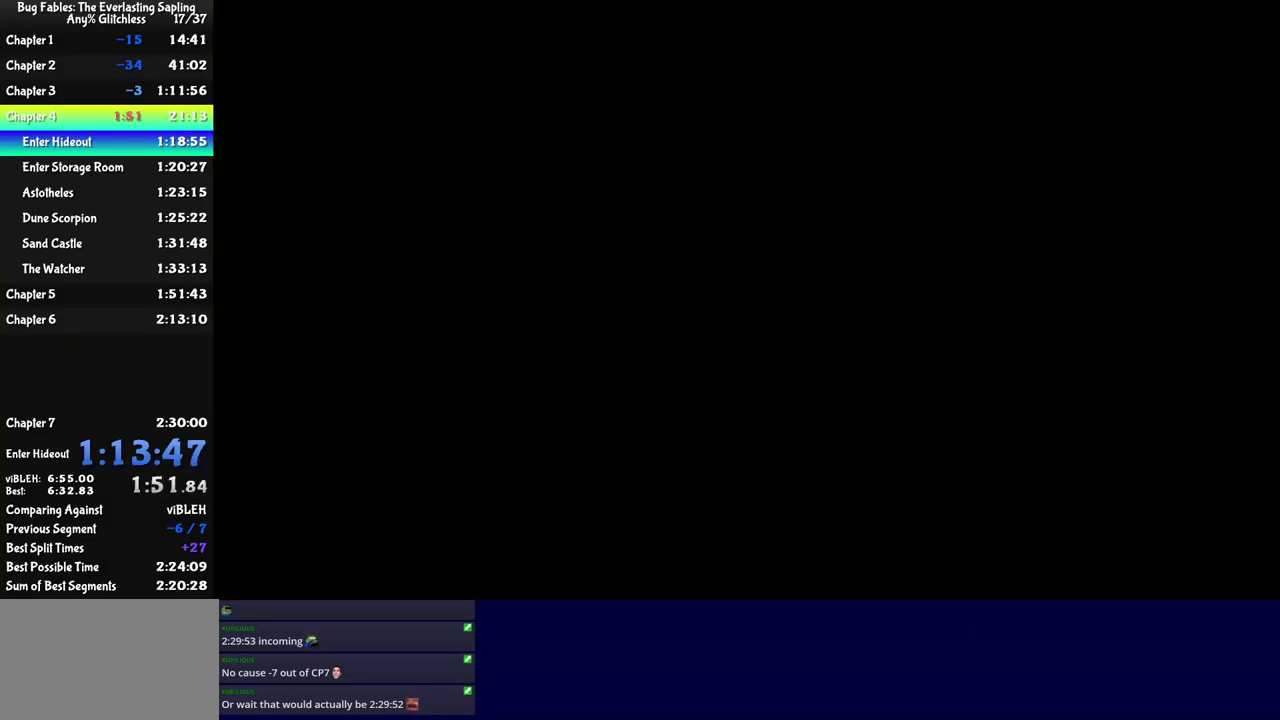
{"buttons": ["DPAD_RIGHT"], "left_stick": "center", "events": [[33, "C_RIGHT", "down"], [83, "C_RIGHT", "up"]]}
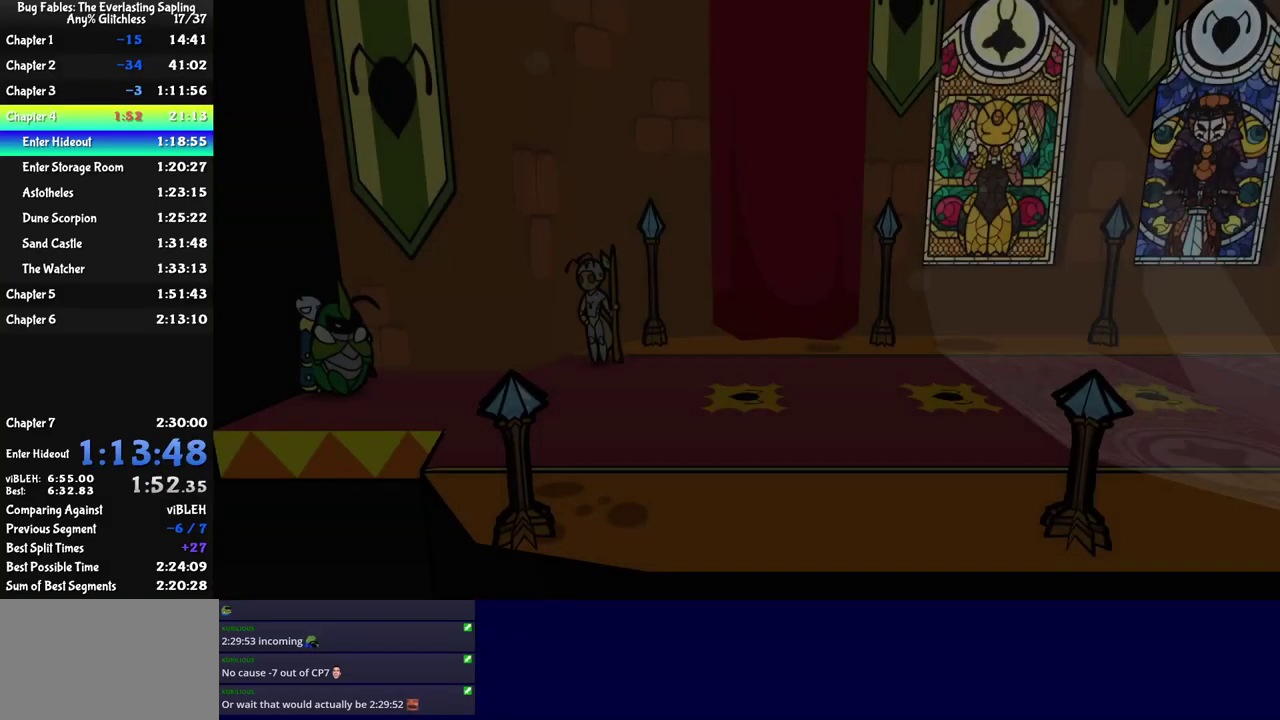
{"buttons": ["DPAD_RIGHT"], "left_stick": "center", "events": [[67, "C_RIGHT", "down"], [117, "C_RIGHT", "up"], [300, "C_RIGHT", "down"], [350, "C_RIGHT", "up"], [417, "C_RIGHT", "down"], [467, "C_RIGHT", "up"]]}
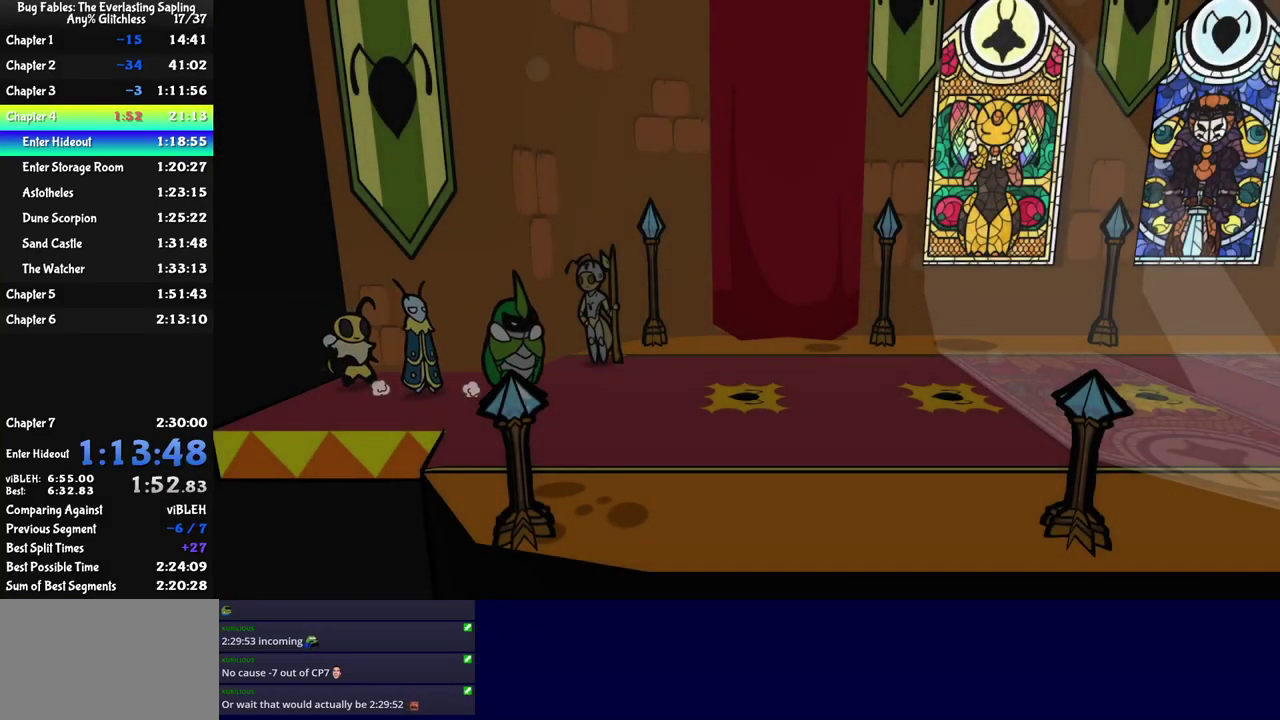
{"buttons": ["DPAD_RIGHT"], "left_stick": "center", "events": [[17, "C_RIGHT", "down"], [67, "C_RIGHT", "up"], [117, "C_RIGHT", "down"], [167, "C_RIGHT", "up"], [217, "C_RIGHT", "down"], [267, "C_RIGHT", "up"], [333, "C_RIGHT", "down"], [383, "C_RIGHT", "up"]]}
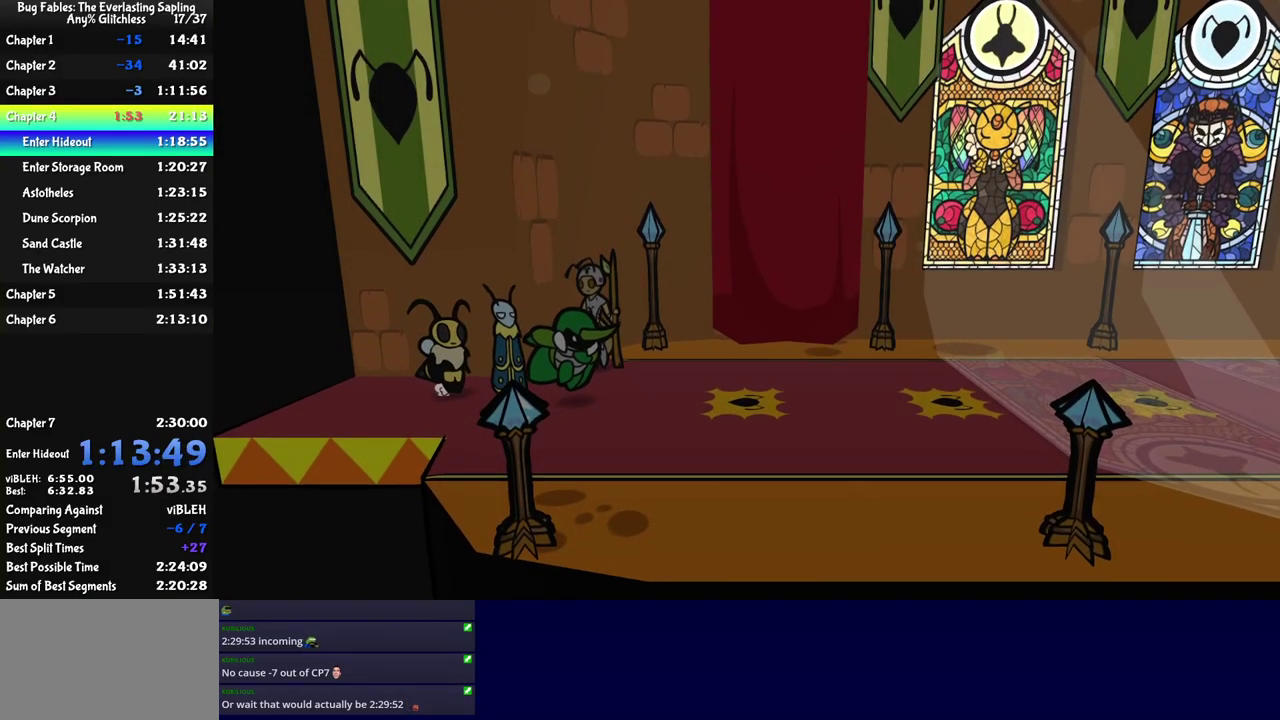
{"buttons": [], "left_stick": "center", "events": [[17, "C_RIGHT", "down"], [67, "C_RIGHT", "up"], [483, "DPAD_RIGHT", "up"]]}
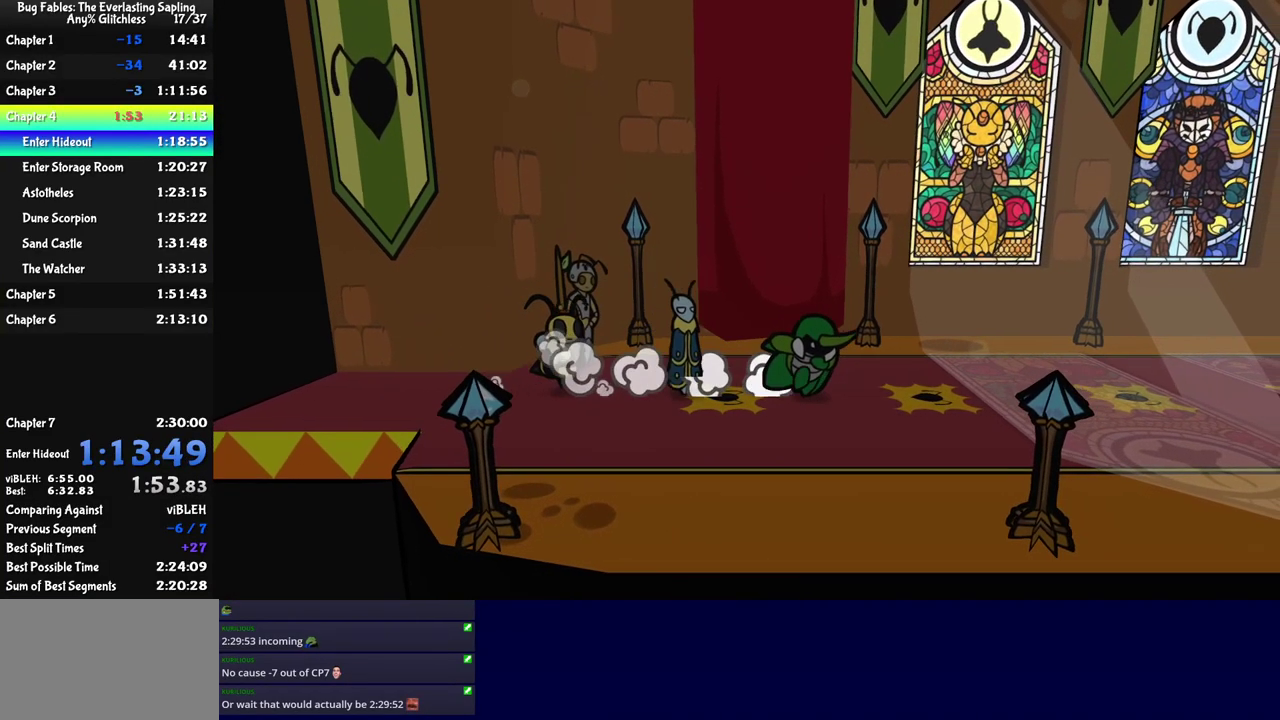
{"buttons": [], "left_stick": "center", "events": []}
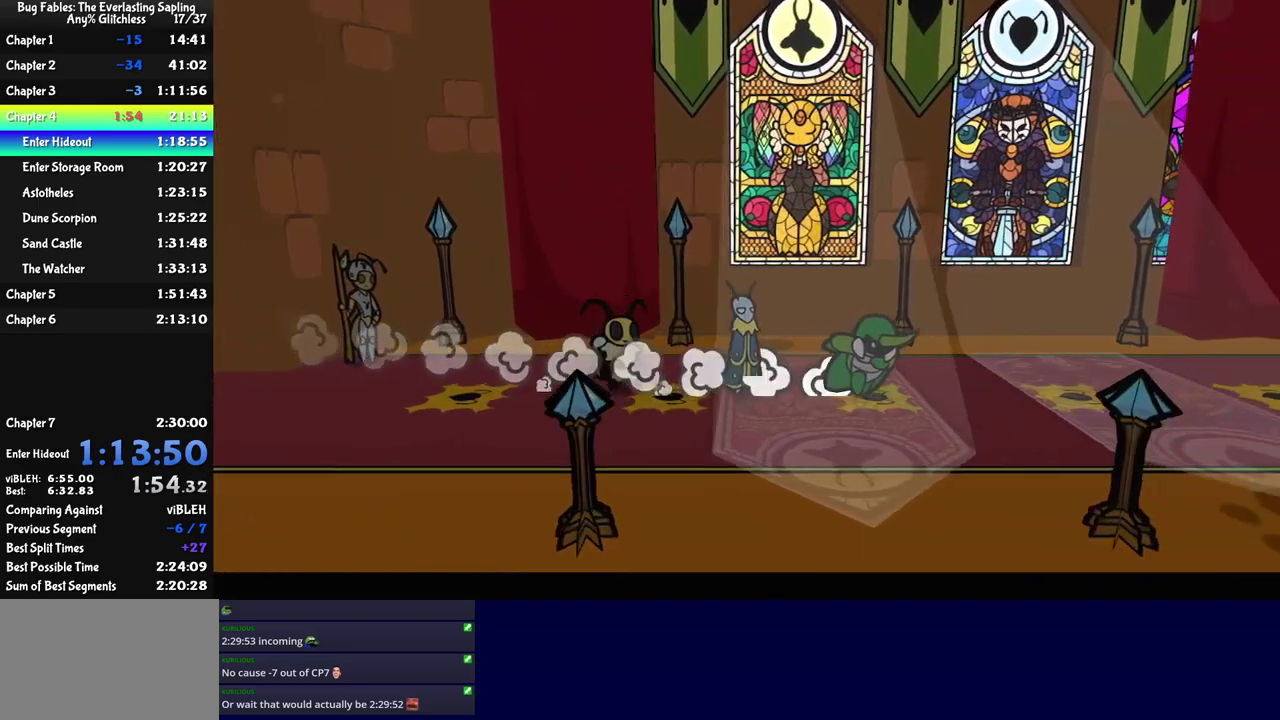
{"buttons": [], "left_stick": "center", "events": []}
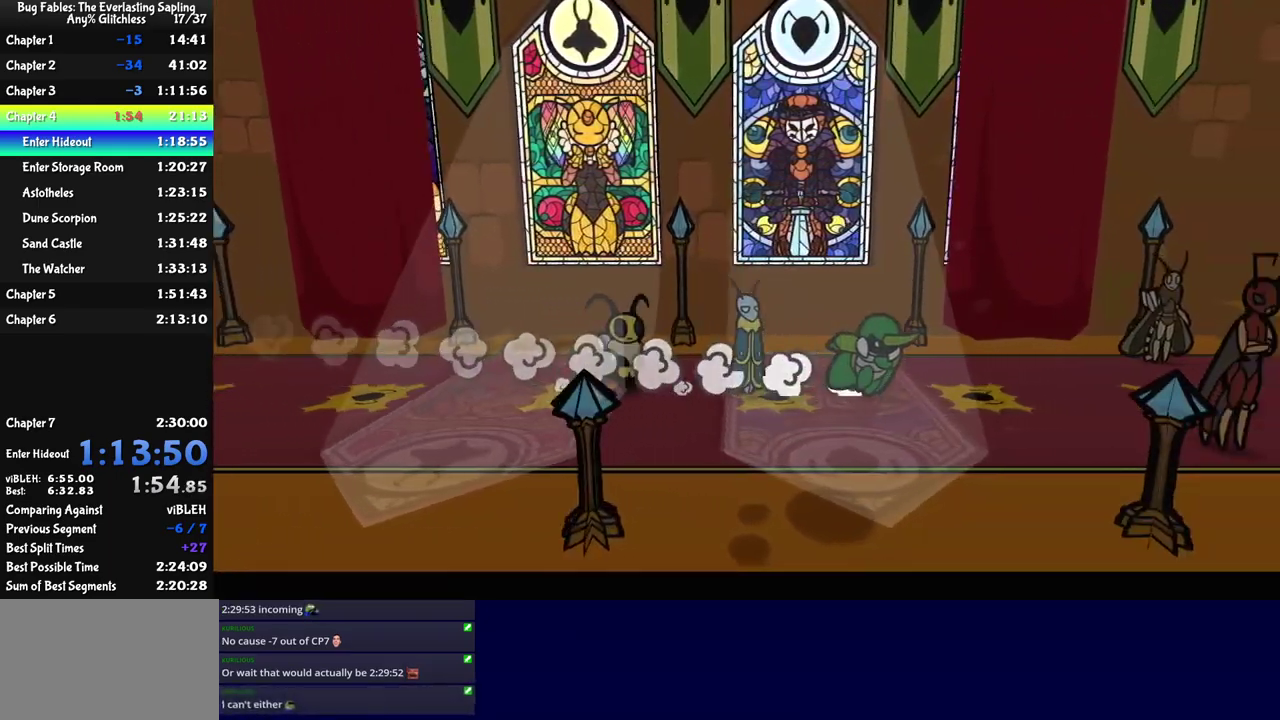
{"buttons": [], "left_stick": "center", "events": []}
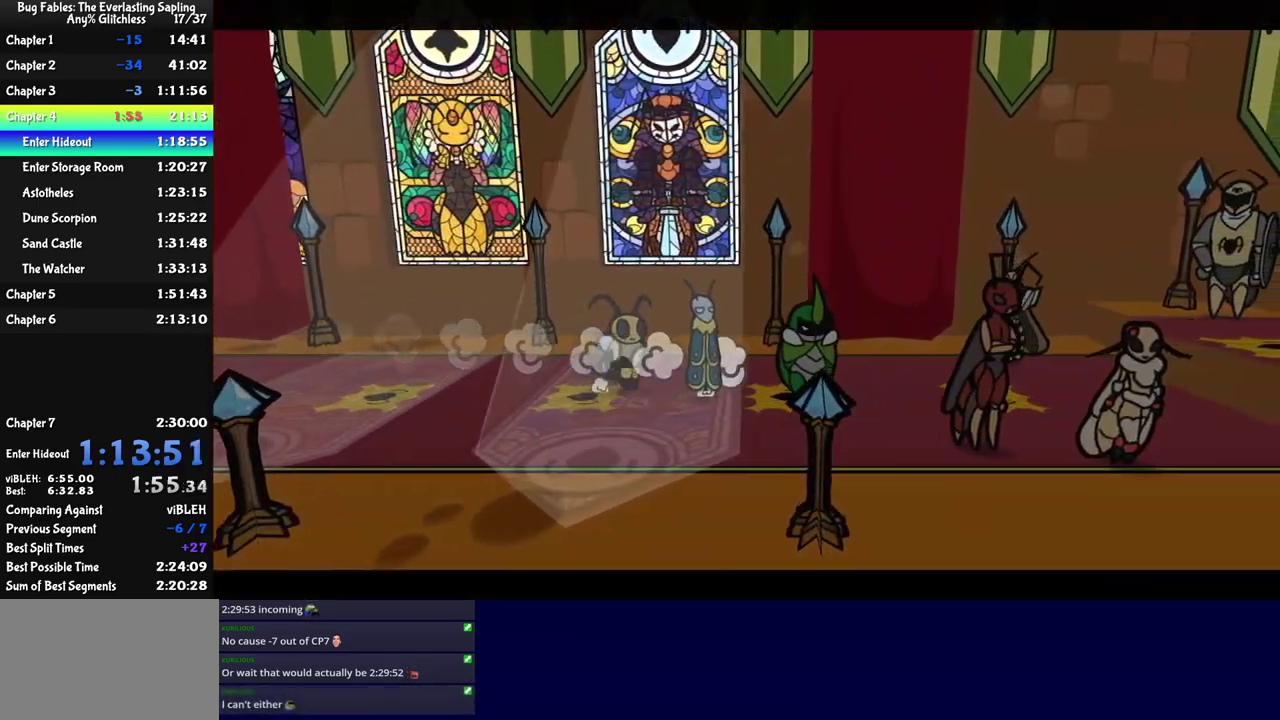
{"buttons": ["C_RIGHT"], "left_stick": "center", "events": [[67, "C_RIGHT", "down"]]}
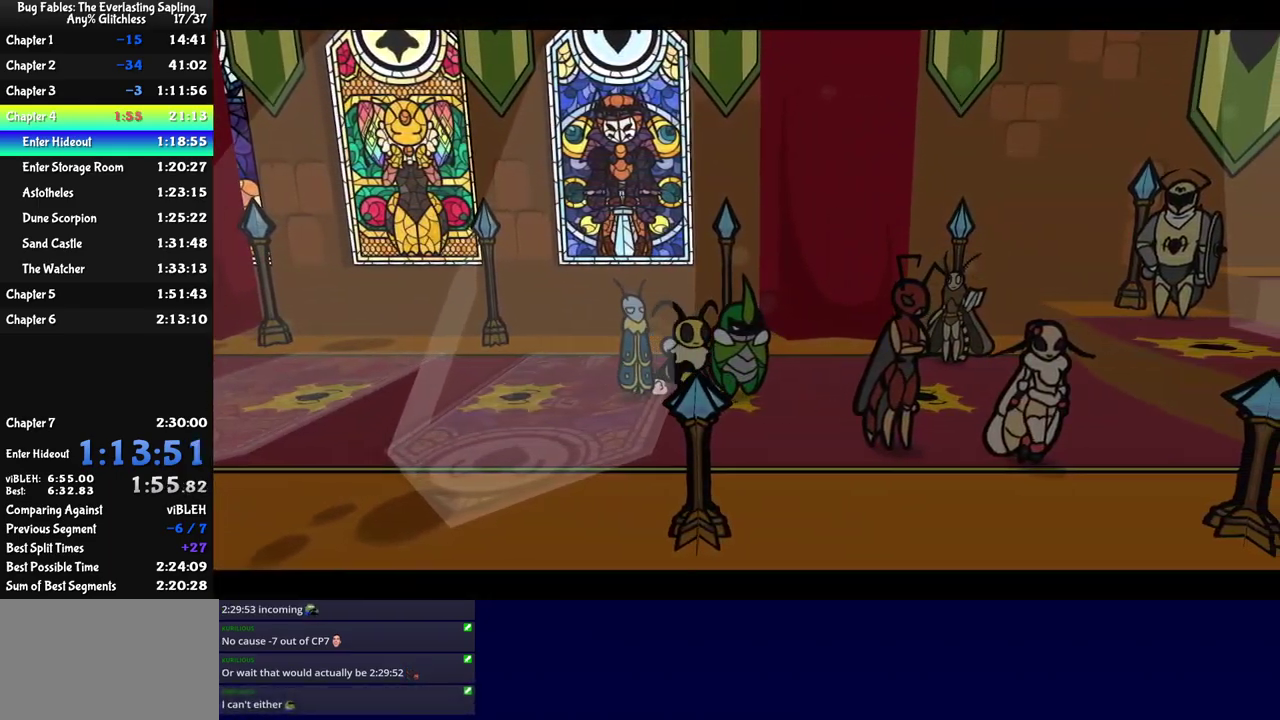
{"buttons": ["DPAD_LEFT", "C_RIGHT"], "left_stick": "center", "events": [[17, "DPAD_RIGHT", "down"], [84, "DPAD_RIGHT", "up"], [117, "DPAD_UP", "down"], [150, "DPAD_LEFT", "down"], [167, "DPAD_UP", "up"], [250, "DPAD_LEFT", "up"], [300, "DPAD_RIGHT", "down"], [384, "DPAD_RIGHT", "up"], [400, "DPAD_UP", "down"], [434, "DPAD_LEFT", "down"], [467, "DPAD_UP", "up"]]}
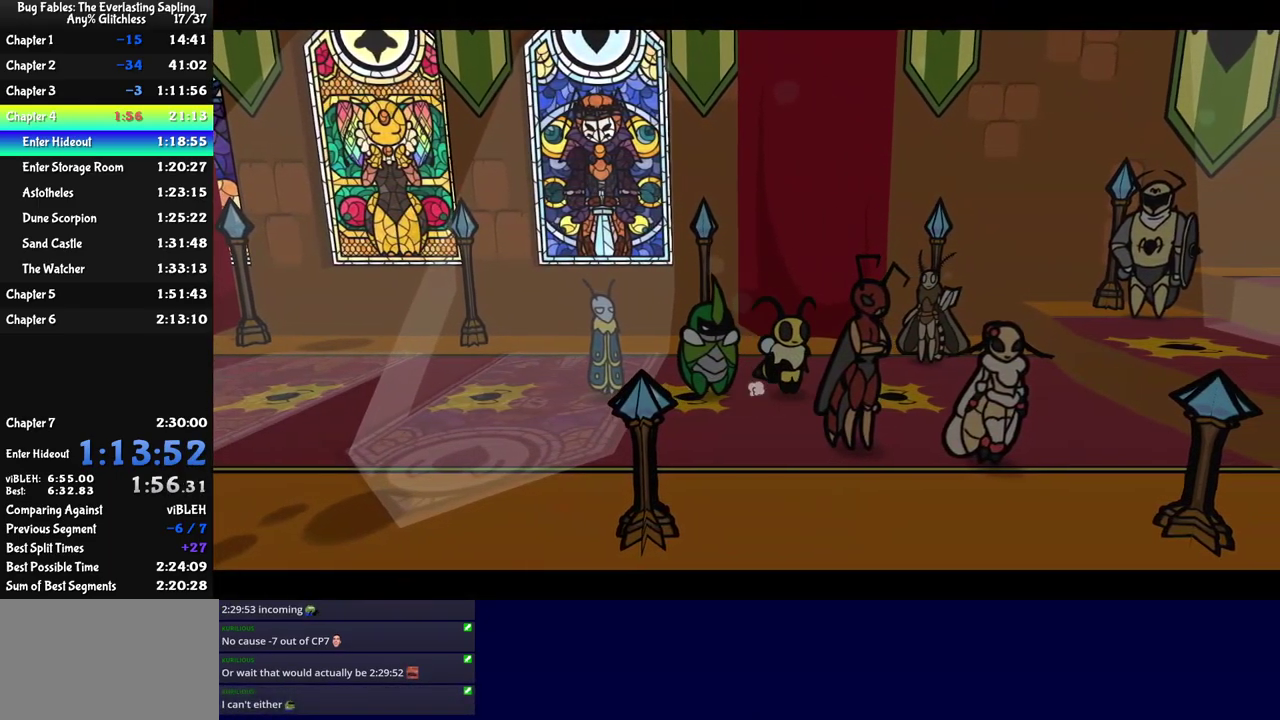
{"buttons": ["C_RIGHT"], "left_stick": "center", "events": [[50, "DPAD_LEFT", "up"], [117, "DPAD_RIGHT", "down"], [184, "DPAD_RIGHT", "up"], [184, "DPAD_UP", "down"], [250, "DPAD_LEFT", "down"], [284, "DPAD_UP", "up"], [367, "DPAD_DOWN", "down"], [384, "DPAD_LEFT", "up"], [467, "DPAD_DOWN", "up"]]}
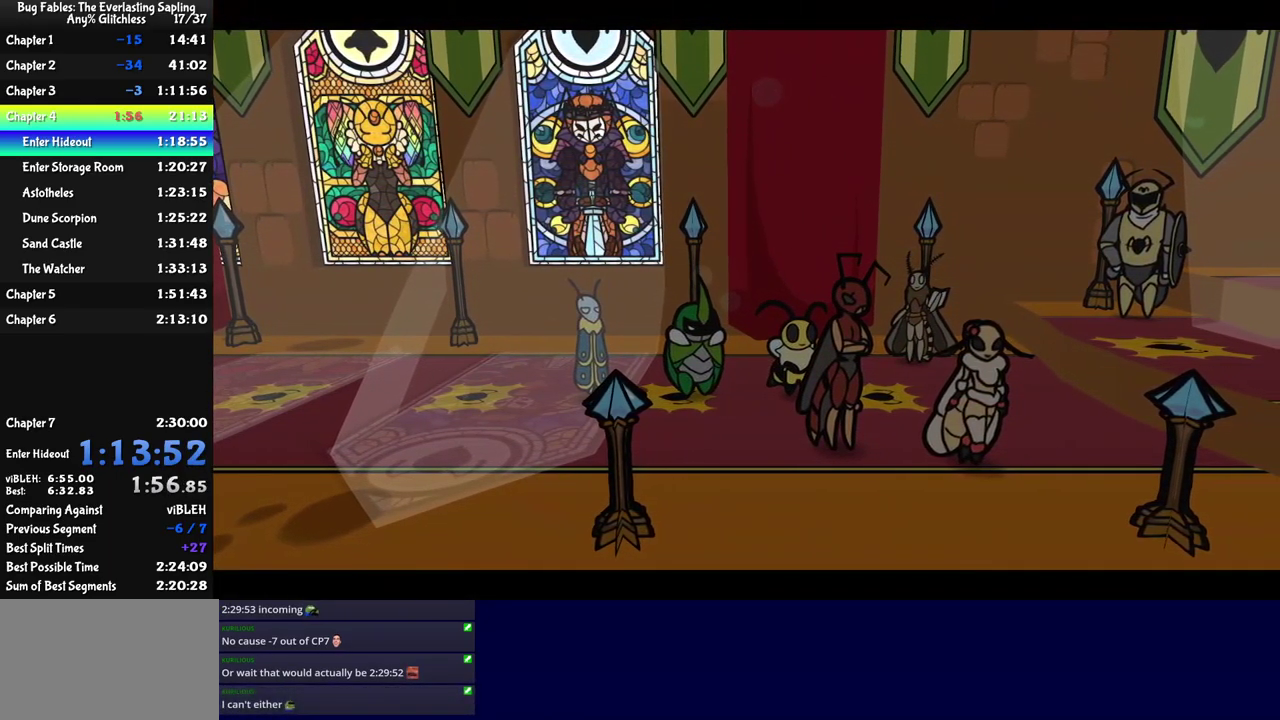
{"buttons": ["DPAD_DOWN", "DPAD_RIGHT", "C_RIGHT"], "left_stick": "center"}
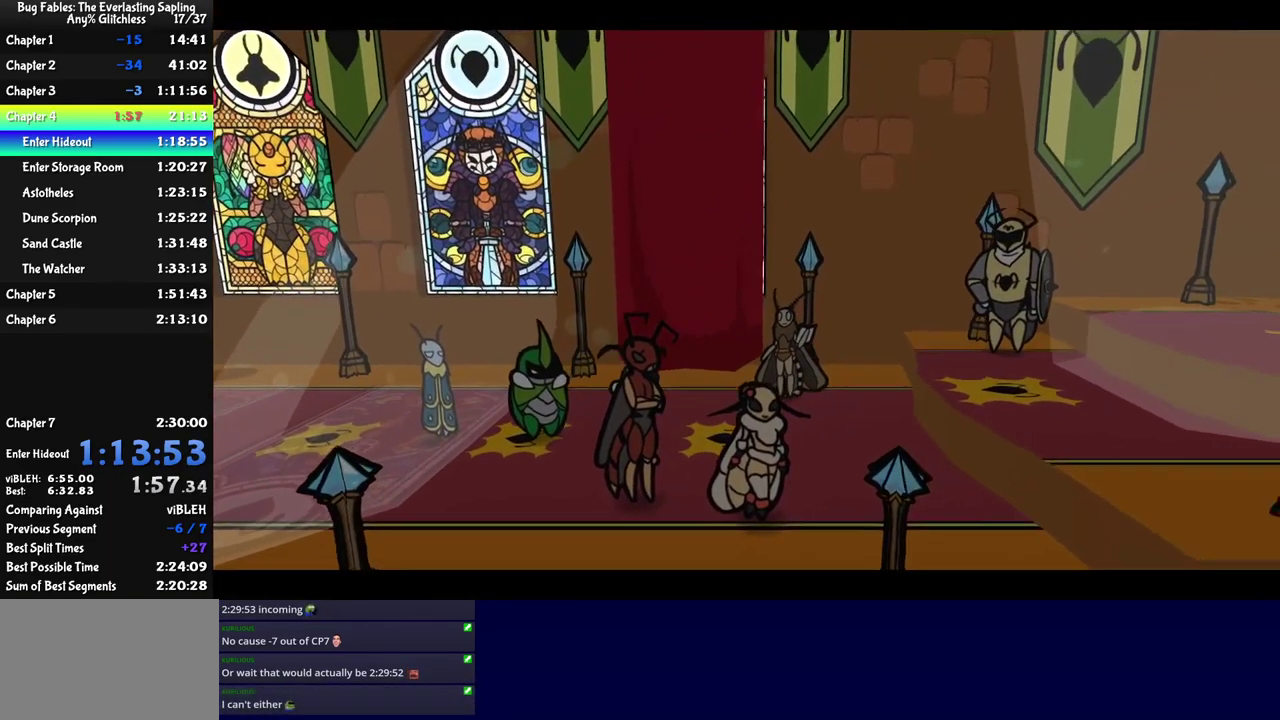
{"buttons": ["C_RIGHT"], "left_stick": "center", "events": [[17, "DPAD_DOWN", "up"], [100, "DPAD_RIGHT", "up"], [150, "DPAD_LEFT", "down"], [284, "DPAD_LEFT", "up"]]}
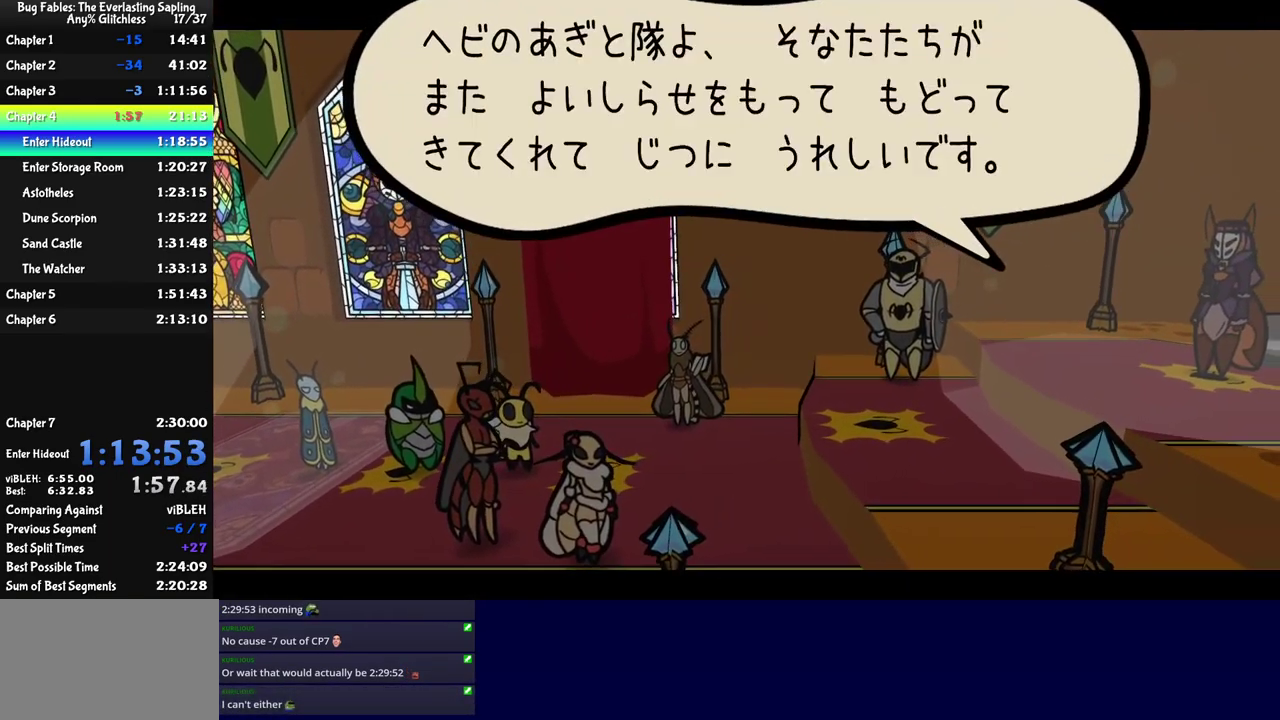
{"buttons": ["C_RIGHT"], "left_stick": "center", "events": []}